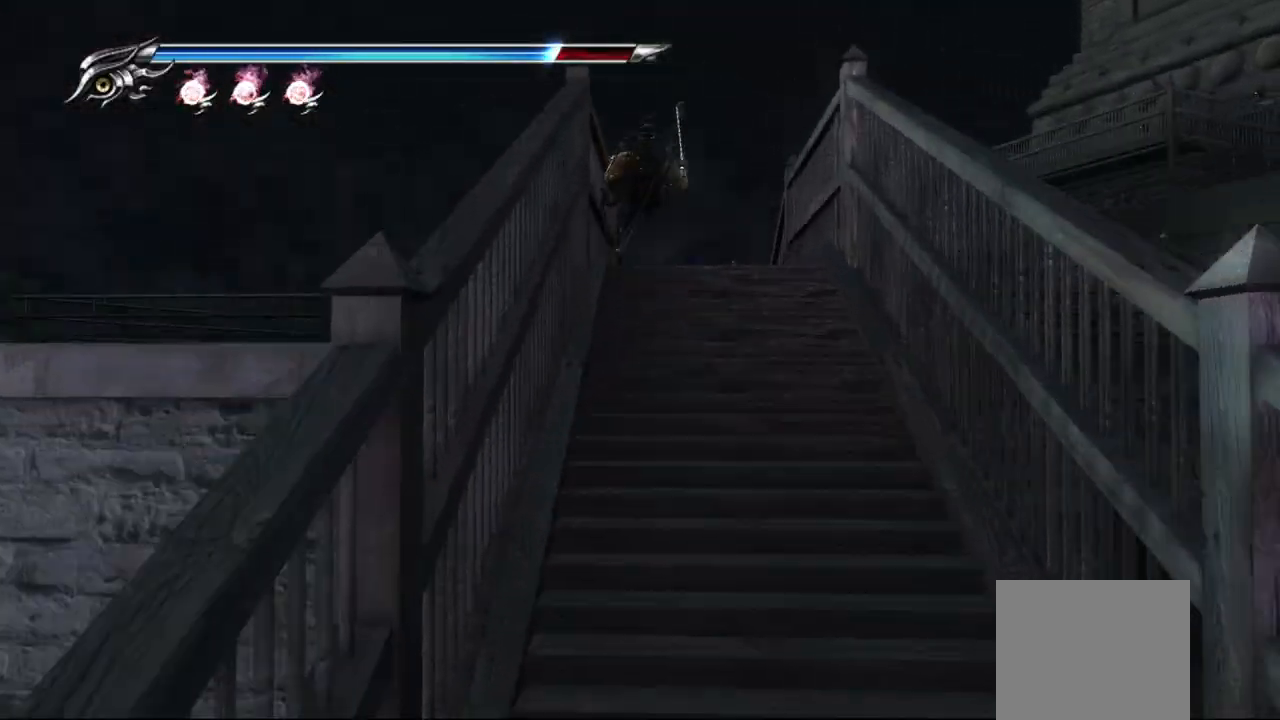
Gameplay with a controller (PlayStation layout); each line is a JSON object with the inputs held at the frame after it (dt_ms = milliseconds from this image to that frame). "events" lists button and stick changes between this image and that frame as [ms after this image, input, new state], when the widget could be followed in between. Not read: other_buttons.
{"dt_ms": 500, "buttons": [], "left_stick": "up-right", "right_stick": "center", "events": [[67, "right_stick", "center"], [117, "L1", "down"], [283, "CROSS", "down"], [350, "L1", "up"], [433, "CROSS", "up"]]}
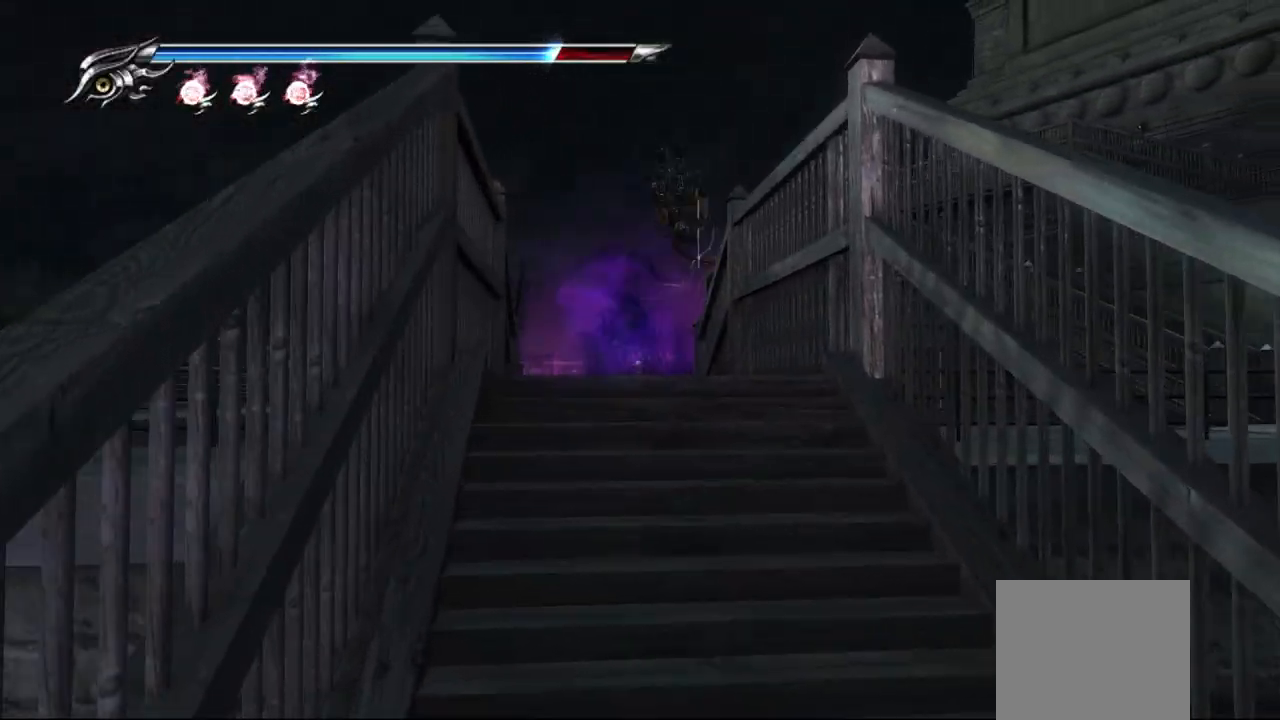
{"dt_ms": 500, "buttons": ["L1"], "left_stick": "up-left", "right_stick": "center", "events": [[50, "left_stick", "up"], [50, "right_stick", "down"], [167, "right_stick", "center"], [217, "left_stick", "up-left"], [500, "L1", "down"]]}
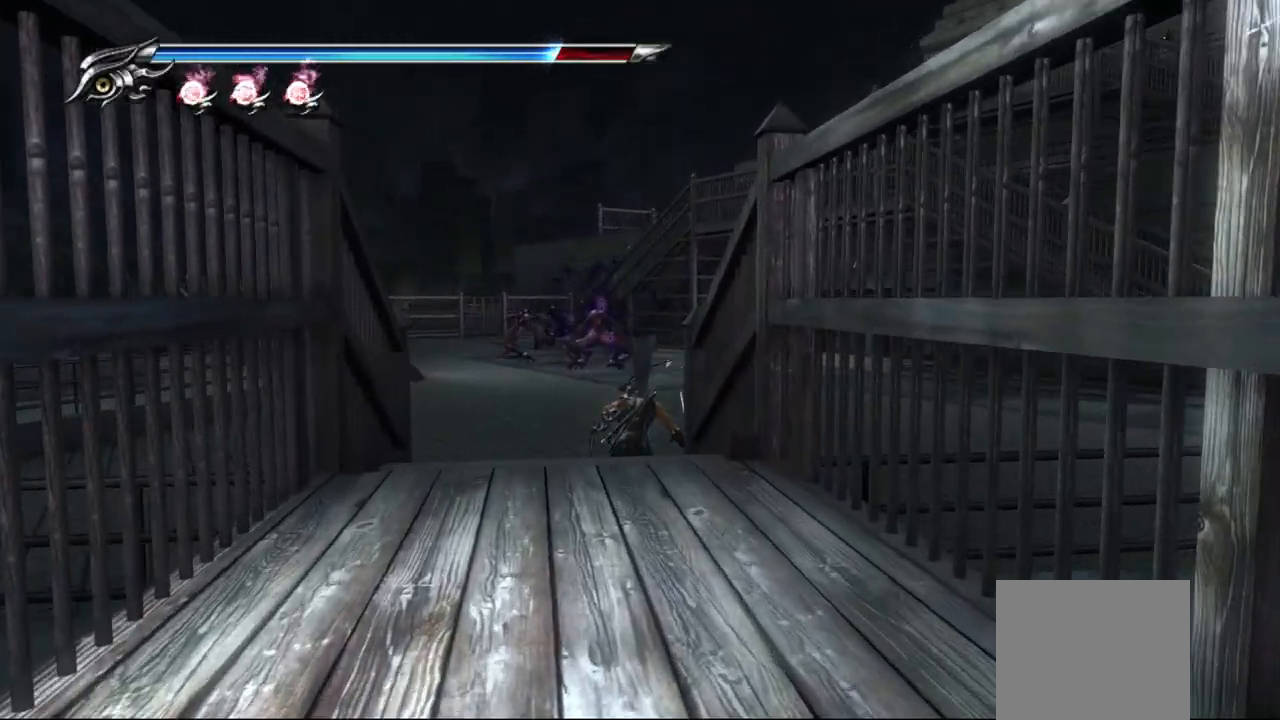
{"dt_ms": 500, "buttons": [], "left_stick": "up", "right_stick": "center", "events": [[250, "CROSS", "down"], [383, "L1", "up"], [417, "left_stick", "up"], [450, "CROSS", "up"]]}
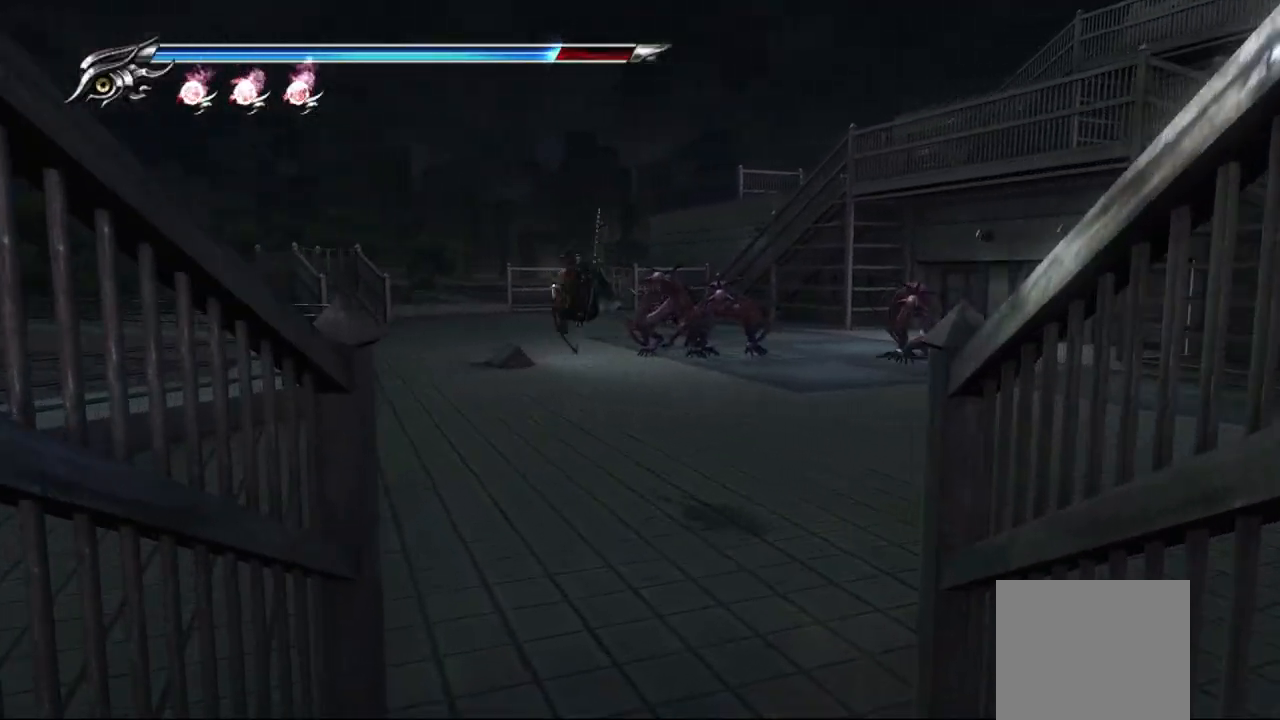
{"dt_ms": 500, "buttons": ["CIRCLE"], "left_stick": "center", "right_stick": "center", "events": [[50, "left_stick", "up-right"], [233, "left_stick", "center"], [333, "CIRCLE", "down"], [333, "TRIANGLE", "down"], [500, "TRIANGLE", "up"]]}
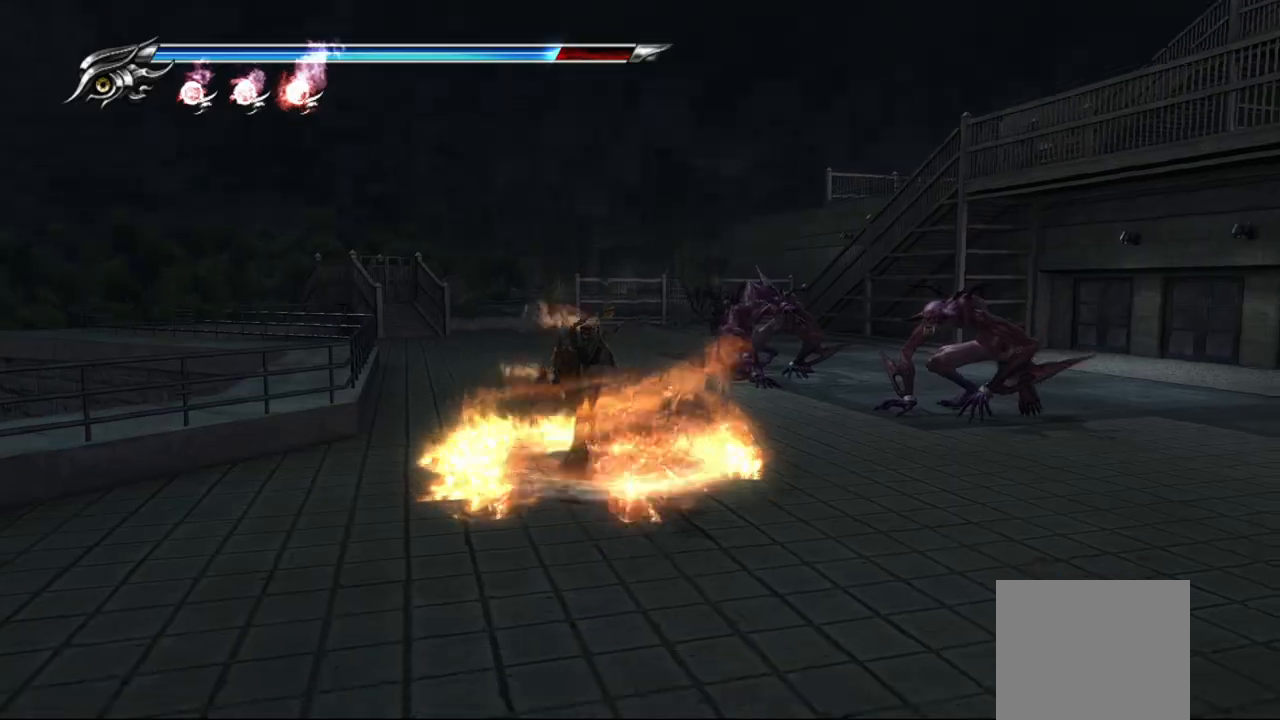
{"dt_ms": 500, "buttons": [], "left_stick": "center", "right_stick": "center", "events": [[17, "CIRCLE", "up"]]}
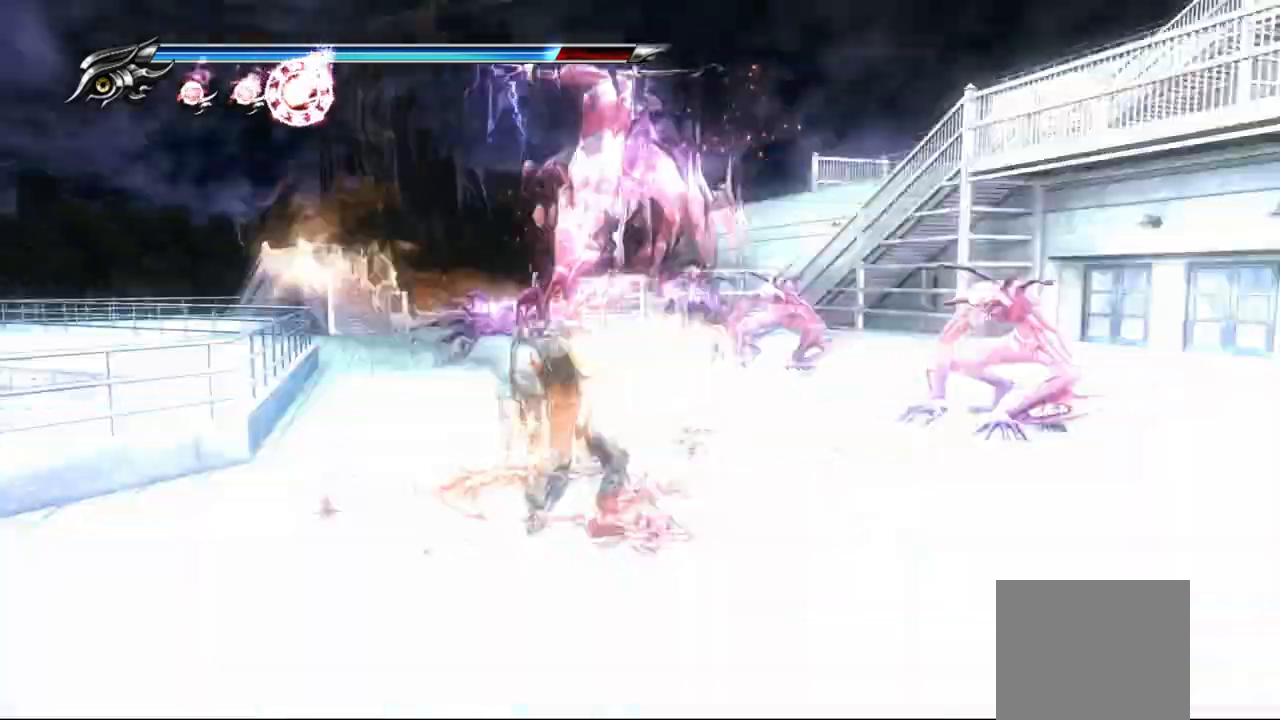
{"dt_ms": 500, "buttons": [], "left_stick": "center", "right_stick": "center", "events": []}
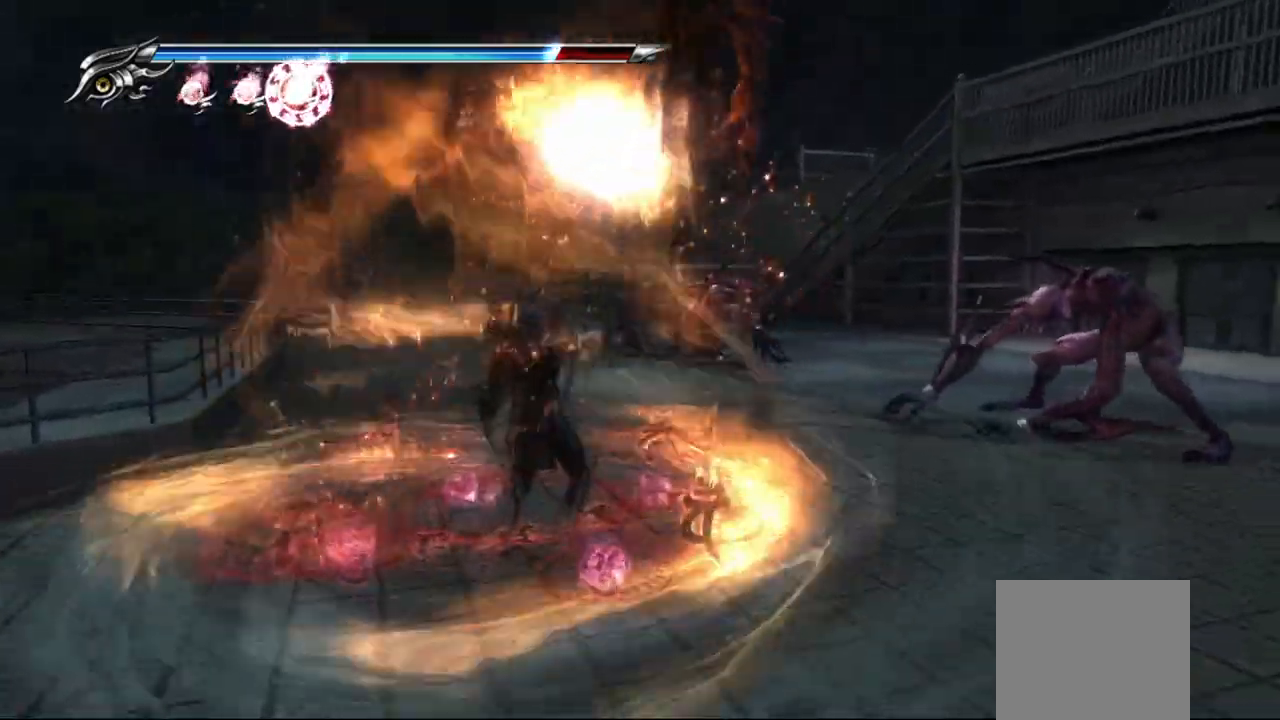
{"dt_ms": 500, "buttons": [], "left_stick": "center", "right_stick": "center", "events": []}
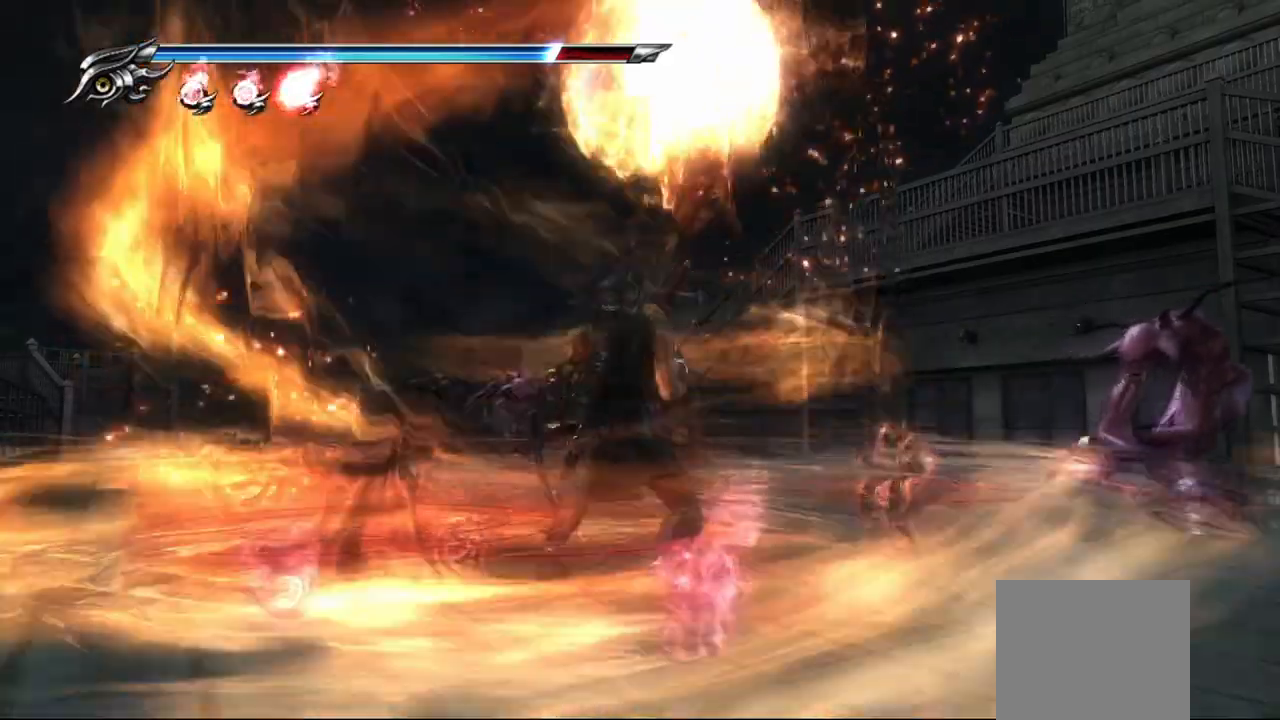
{"dt_ms": 500, "buttons": [], "left_stick": "center", "right_stick": "center", "events": []}
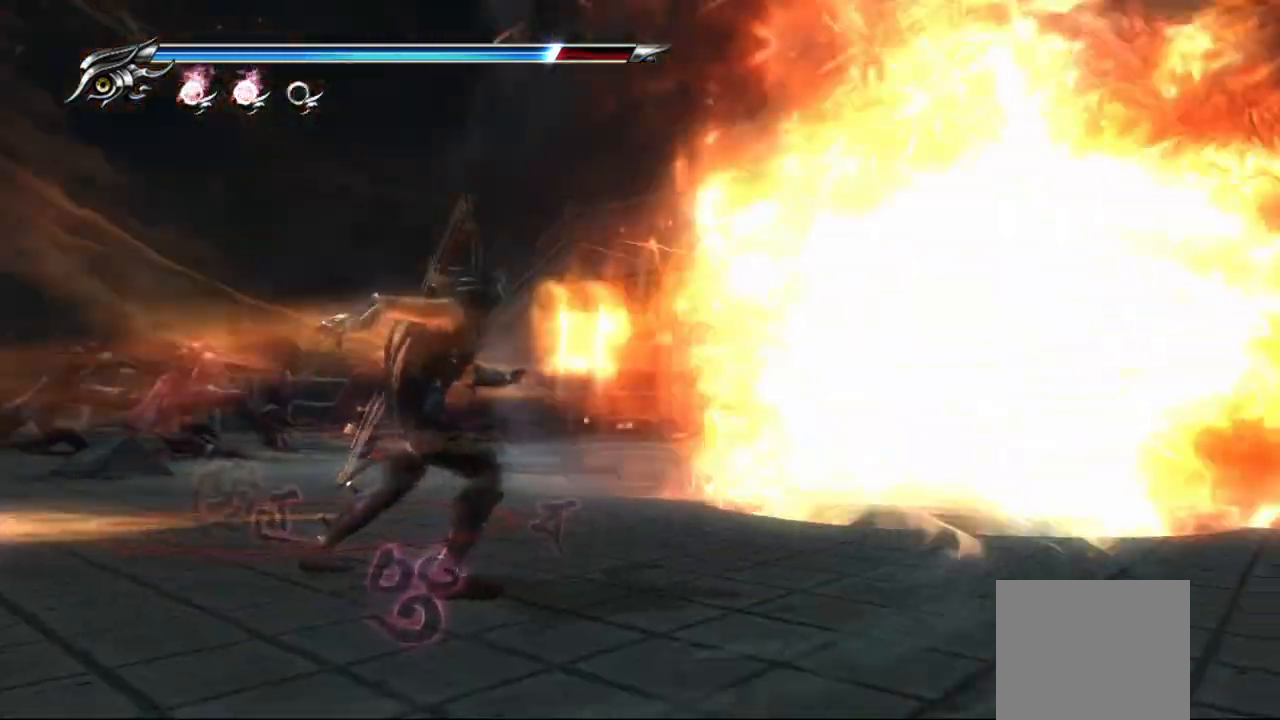
{"dt_ms": 500, "buttons": ["L1"], "left_stick": "center", "right_stick": "up-right", "events": [[83, "L1", "down"], [83, "right_stick", "up-right"]]}
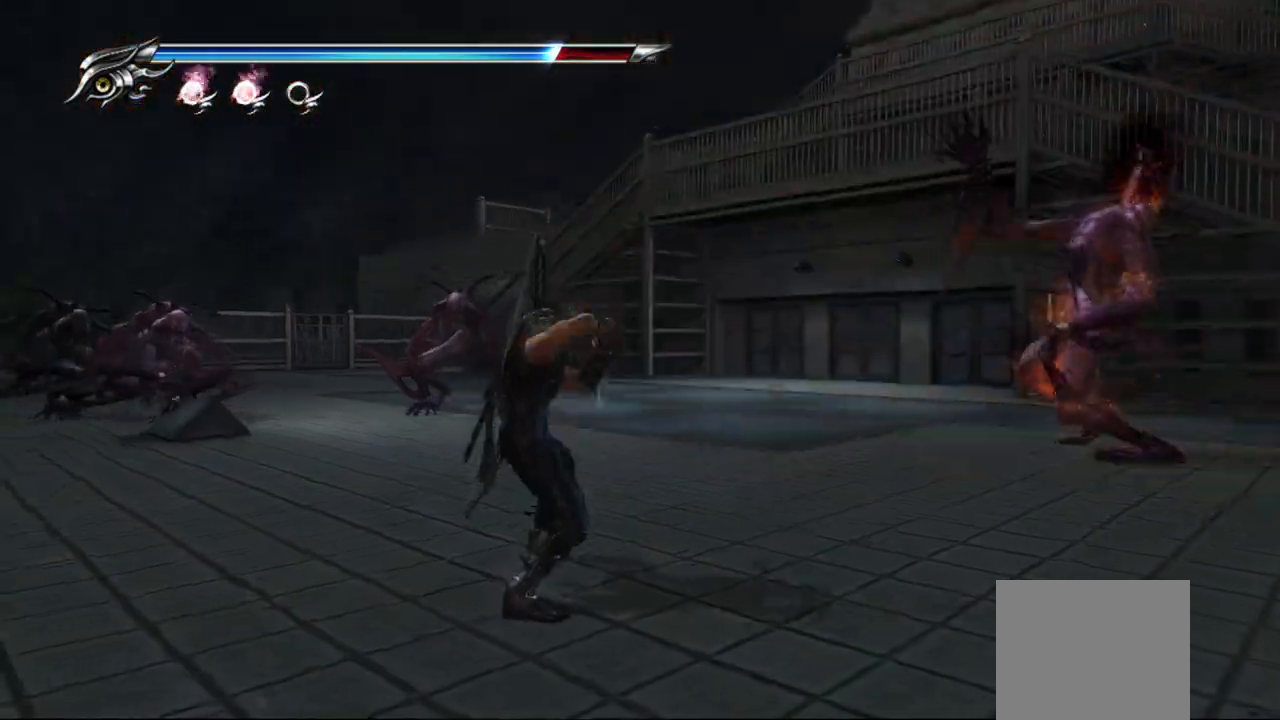
{"dt_ms": 500, "buttons": ["L1"], "left_stick": "center", "right_stick": "up-right", "events": []}
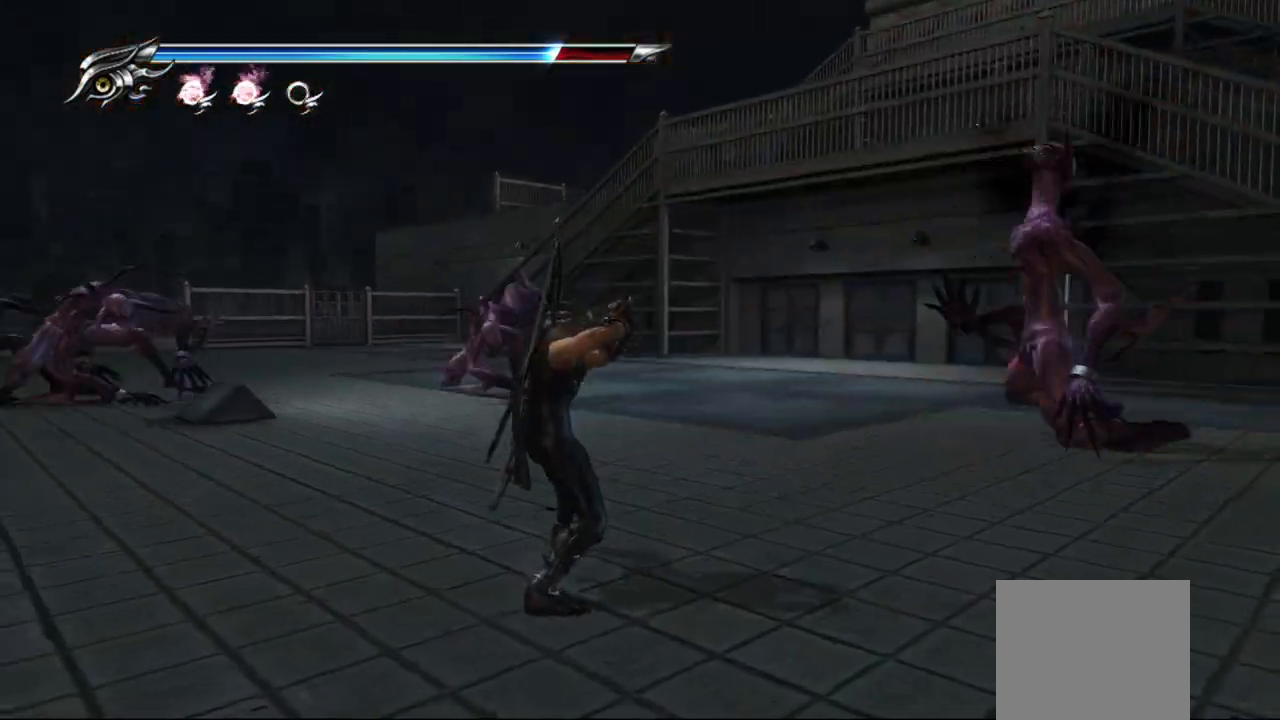
{"dt_ms": 500, "buttons": ["CROSS", "L1"], "left_stick": "right", "right_stick": "center"}
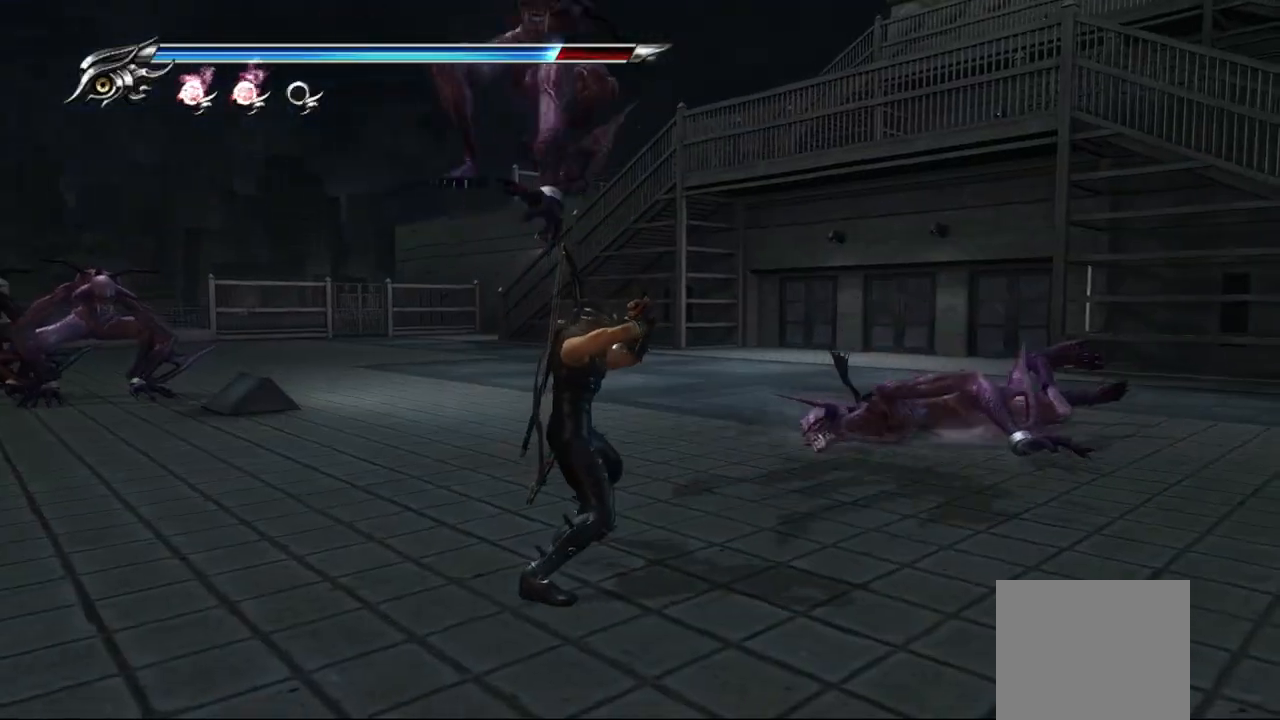
{"dt_ms": 500, "buttons": ["L1"], "left_stick": "right", "right_stick": "center", "events": [[117, "CROSS", "up"], [217, "CROSS", "down"], [317, "CROSS", "up"], [400, "CROSS", "down"], [500, "CROSS", "up"]]}
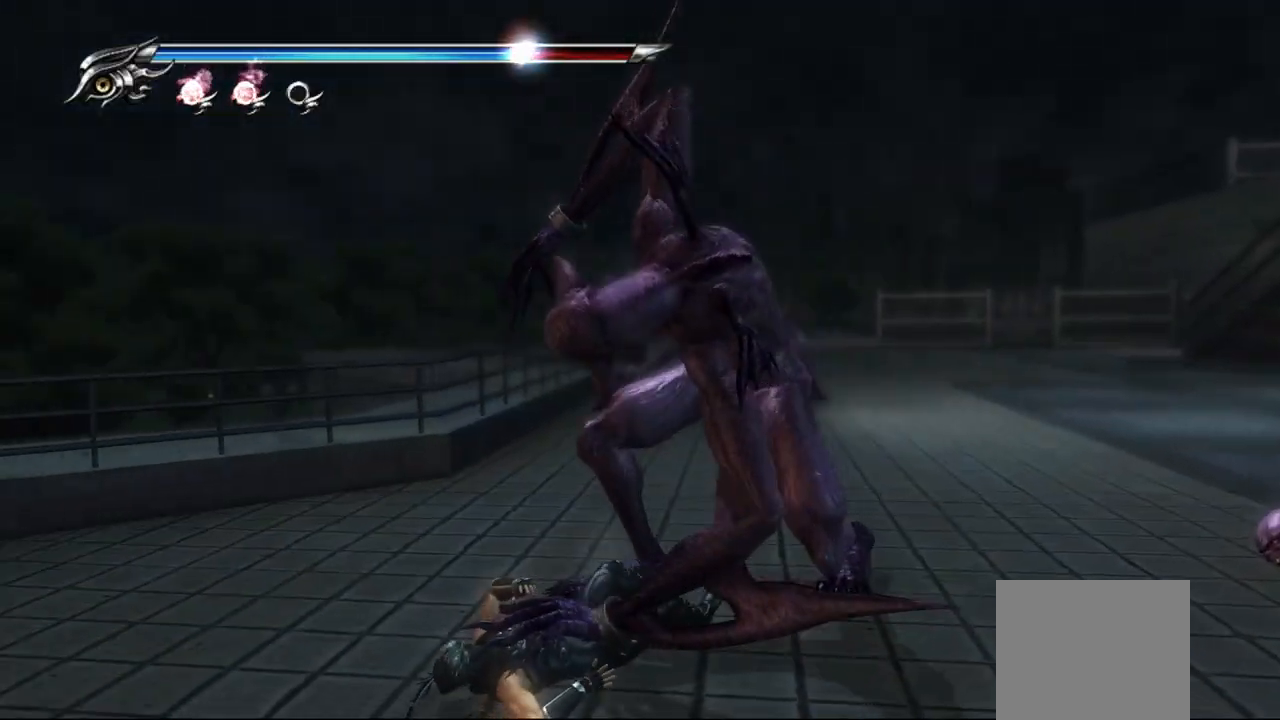
{"dt_ms": 500, "buttons": [], "left_stick": "center", "right_stick": "center", "events": [[33, "left_stick", "center"], [100, "CROSS", "down"], [217, "CROSS", "up"], [233, "L1", "up"], [333, "CROSS", "down"], [467, "CROSS", "up"]]}
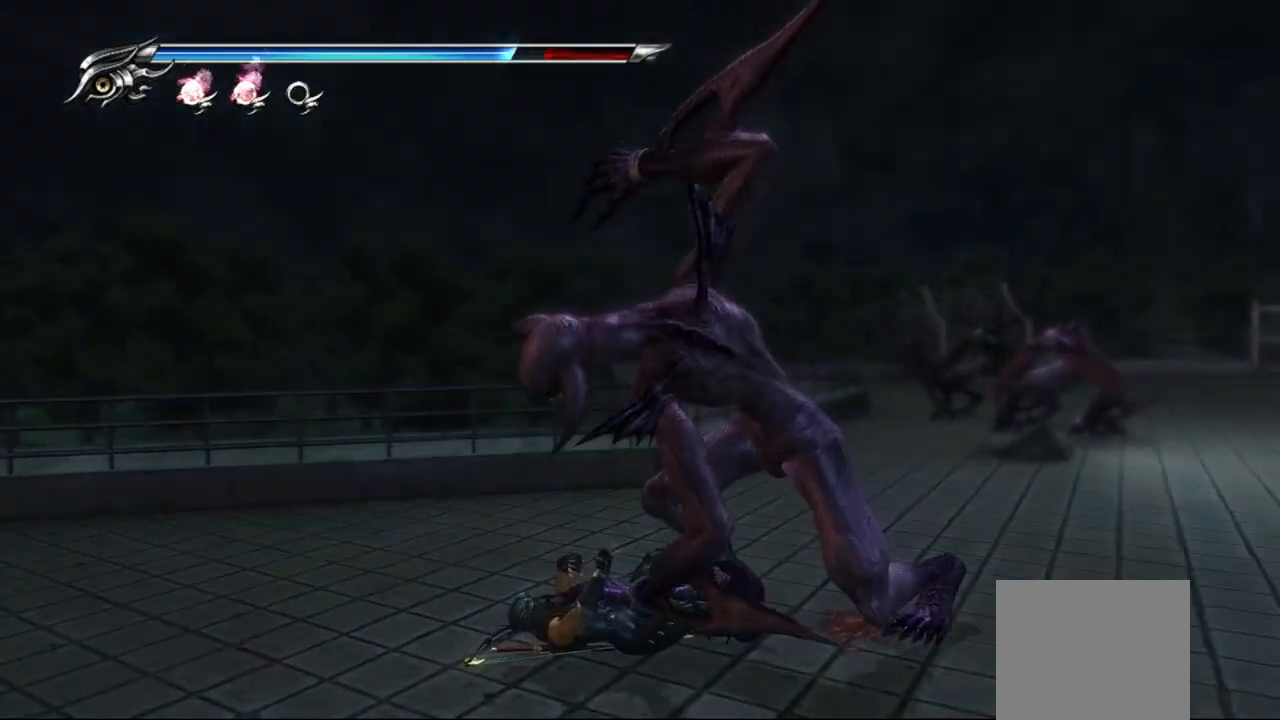
{"dt_ms": 500, "buttons": ["CIRCLE", "L1"], "left_stick": "center", "right_stick": "center", "events": [[33, "CIRCLE", "down"], [33, "SQUARE", "down"], [83, "L1", "down"], [133, "SQUARE", "up"], [233, "SQUARE", "down"], [233, "TRIANGLE", "down"], [300, "TRIANGLE", "up"], [317, "SQUARE", "up"], [383, "SQUARE", "down"], [400, "TRIANGLE", "down"], [467, "TRIANGLE", "up"], [500, "SQUARE", "up"]]}
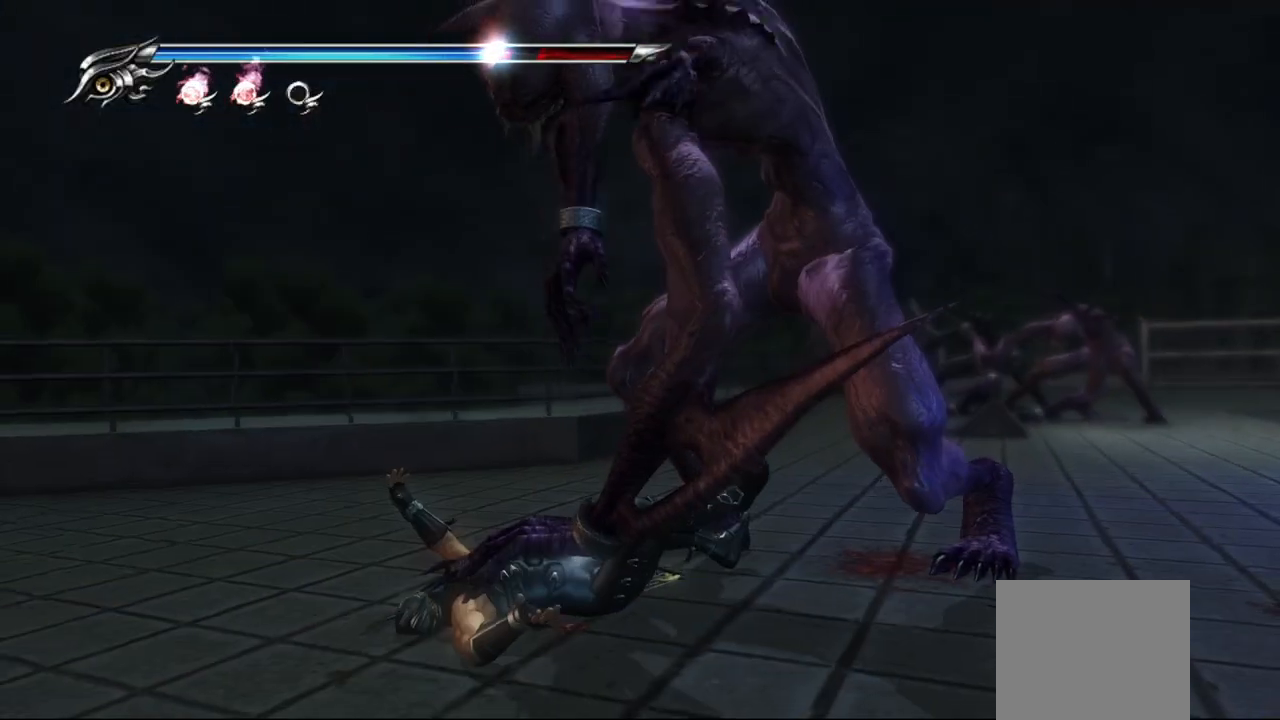
{"dt_ms": 500, "buttons": ["CIRCLE", "SQUARE", "TRIANGLE"], "left_stick": "center", "right_stick": "center", "events": [[17, "CIRCLE", "up"], [67, "CIRCLE", "down"], [117, "SQUARE", "down"], [150, "SQUARE", "up"], [200, "CIRCLE", "up"], [250, "CIRCLE", "down"], [267, "SQUARE", "down"], [267, "TRIANGLE", "down"], [350, "L1", "up"], [367, "SQUARE", "up"], [367, "TRIANGLE", "up"], [417, "CIRCLE", "up"], [433, "CIRCLE", "down"], [467, "TRIANGLE", "down"], [500, "SQUARE", "down"]]}
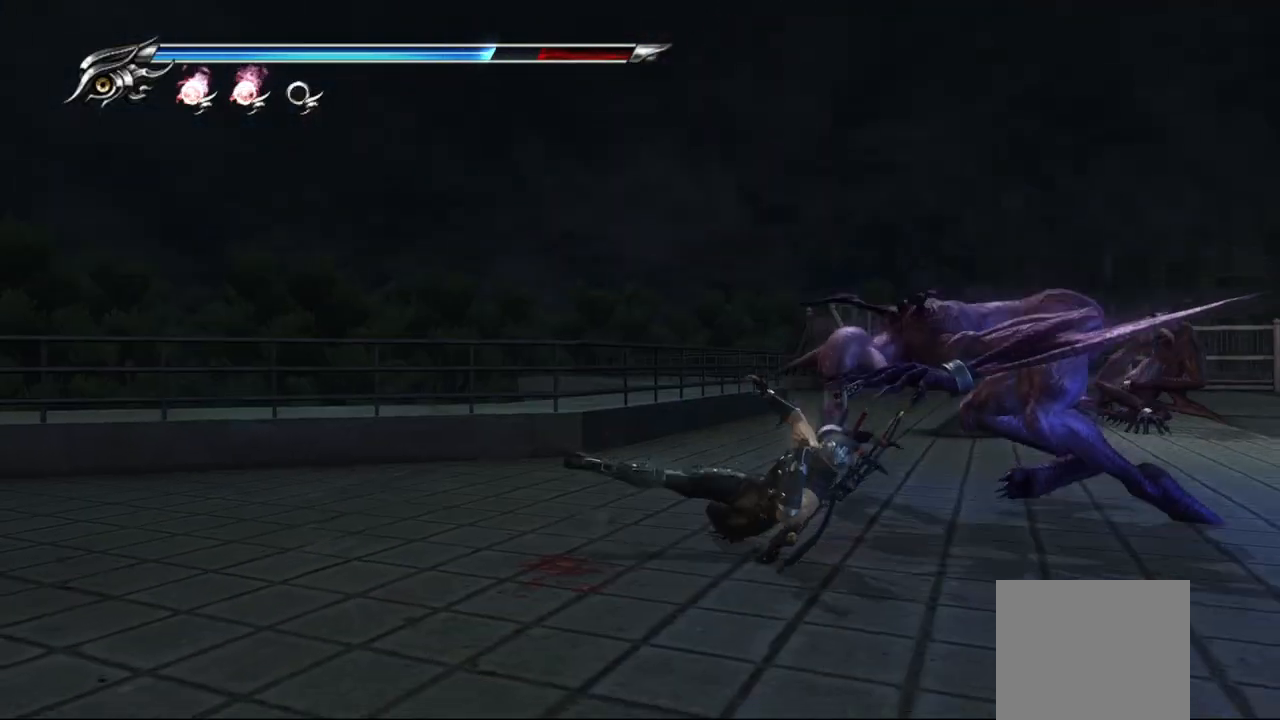
{"dt_ms": 500, "buttons": ["L1"], "left_stick": "center", "right_stick": "center", "events": [[67, "SQUARE", "up"], [67, "TRIANGLE", "up"], [117, "CIRCLE", "up"], [183, "CIRCLE", "down"], [183, "SQUARE", "down"], [300, "SQUARE", "up"], [317, "CIRCLE", "up"], [333, "L1", "down"]]}
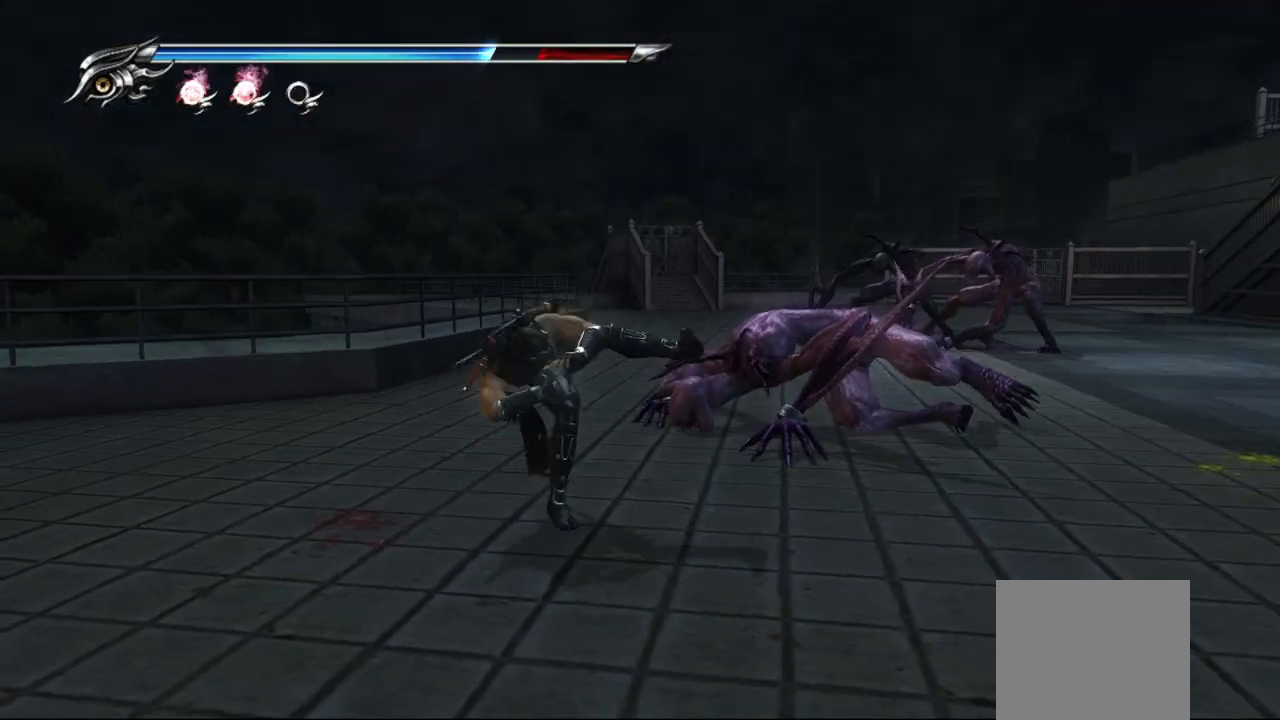
{"dt_ms": 500, "buttons": ["TRIANGLE"], "left_stick": "center", "right_stick": "center", "events": [[150, "L1", "up"], [183, "TRIANGLE", "down"]]}
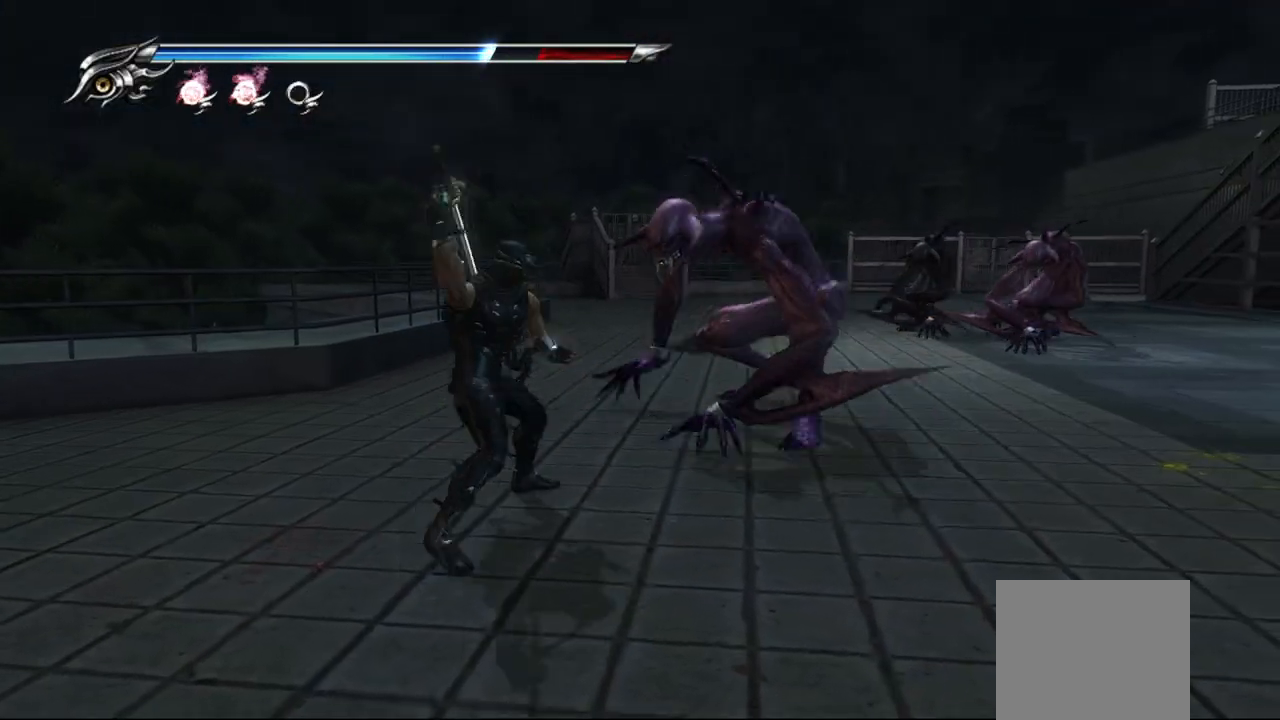
{"dt_ms": 500, "buttons": [], "left_stick": "center", "right_stick": "center", "events": [[500, "TRIANGLE", "up"]]}
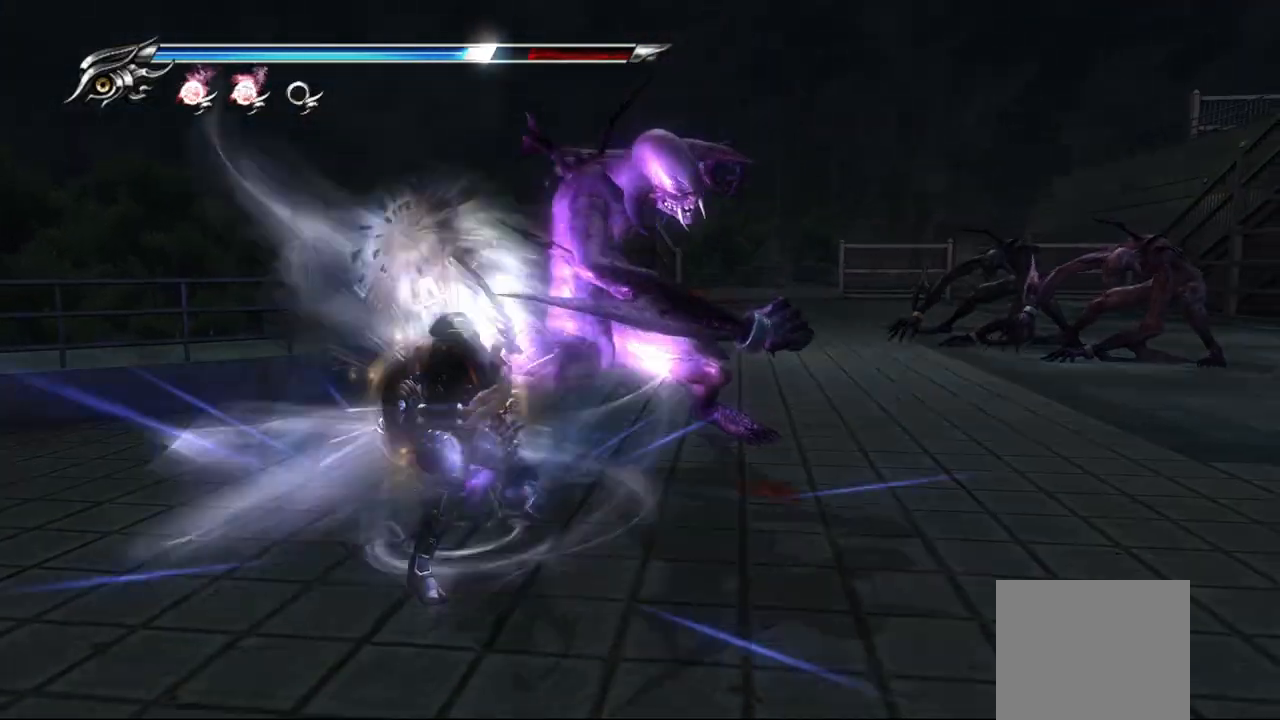
{"dt_ms": 500, "buttons": ["L1"], "left_stick": "center", "right_stick": "center", "events": [[117, "L1", "down"]]}
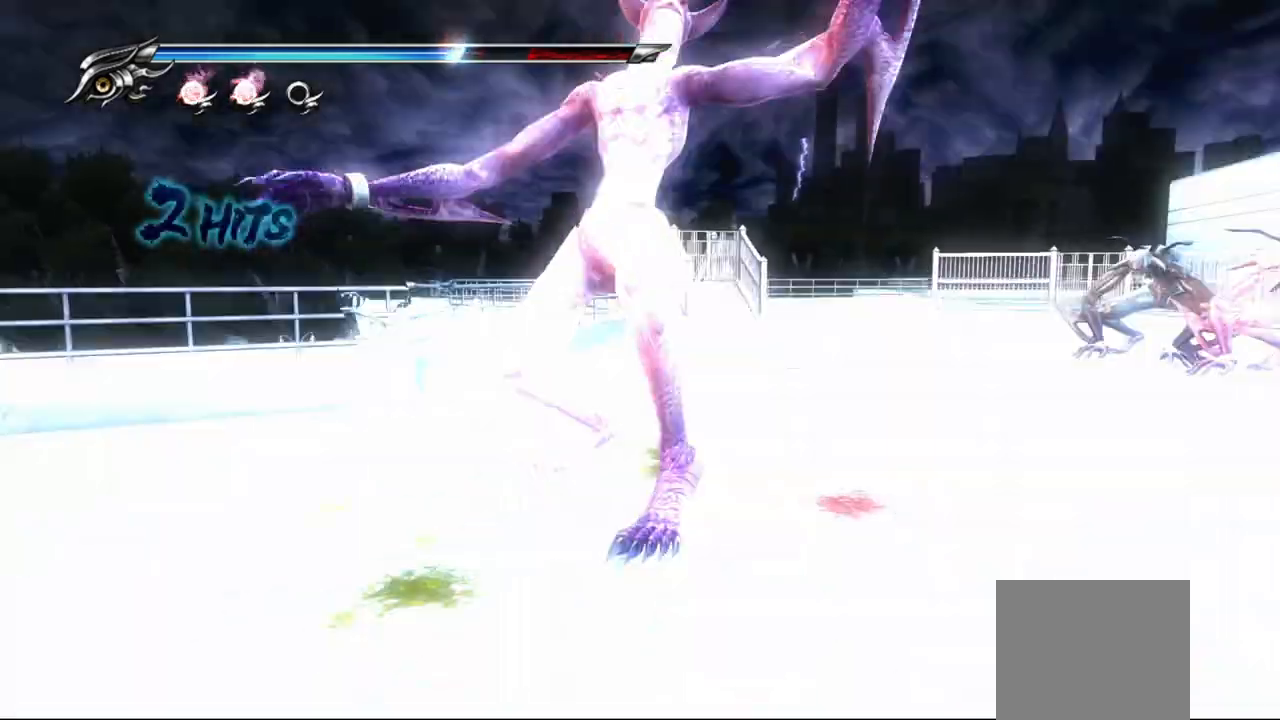
{"dt_ms": 500, "buttons": [], "left_stick": "center", "right_stick": "center", "events": [[117, "L1", "up"]]}
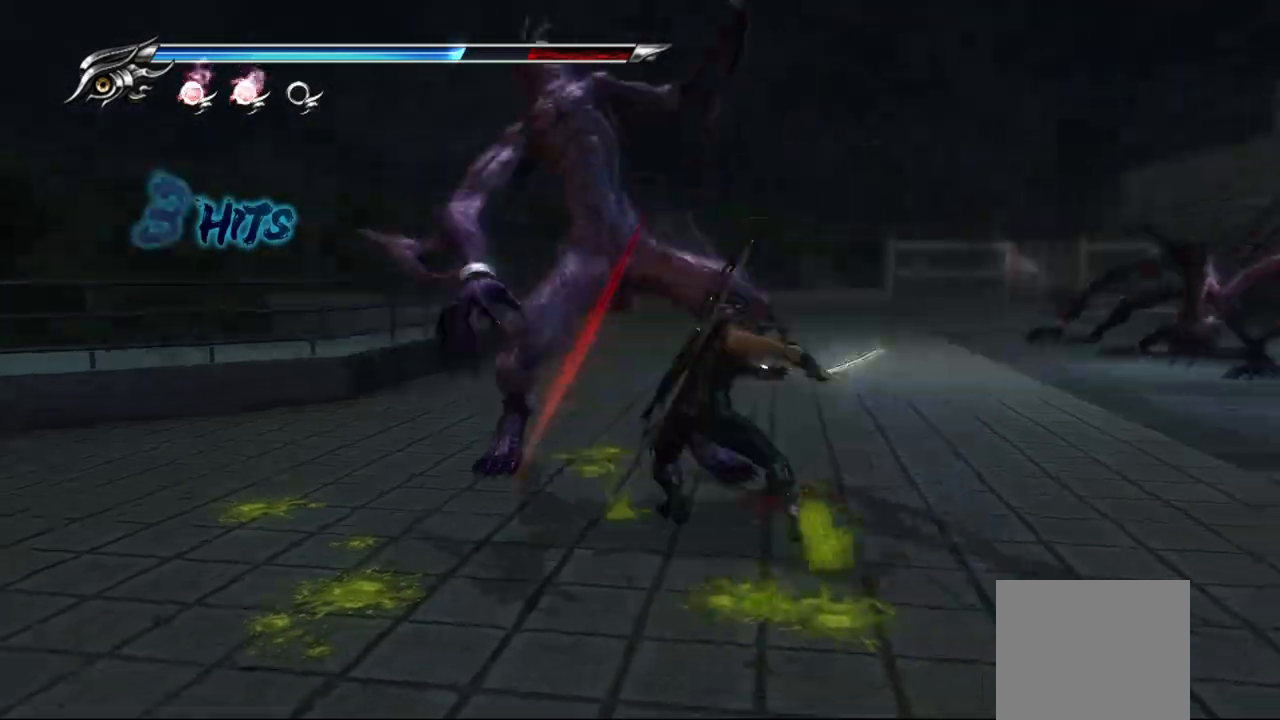
{"dt_ms": 500, "buttons": [], "left_stick": "center", "right_stick": "center", "events": []}
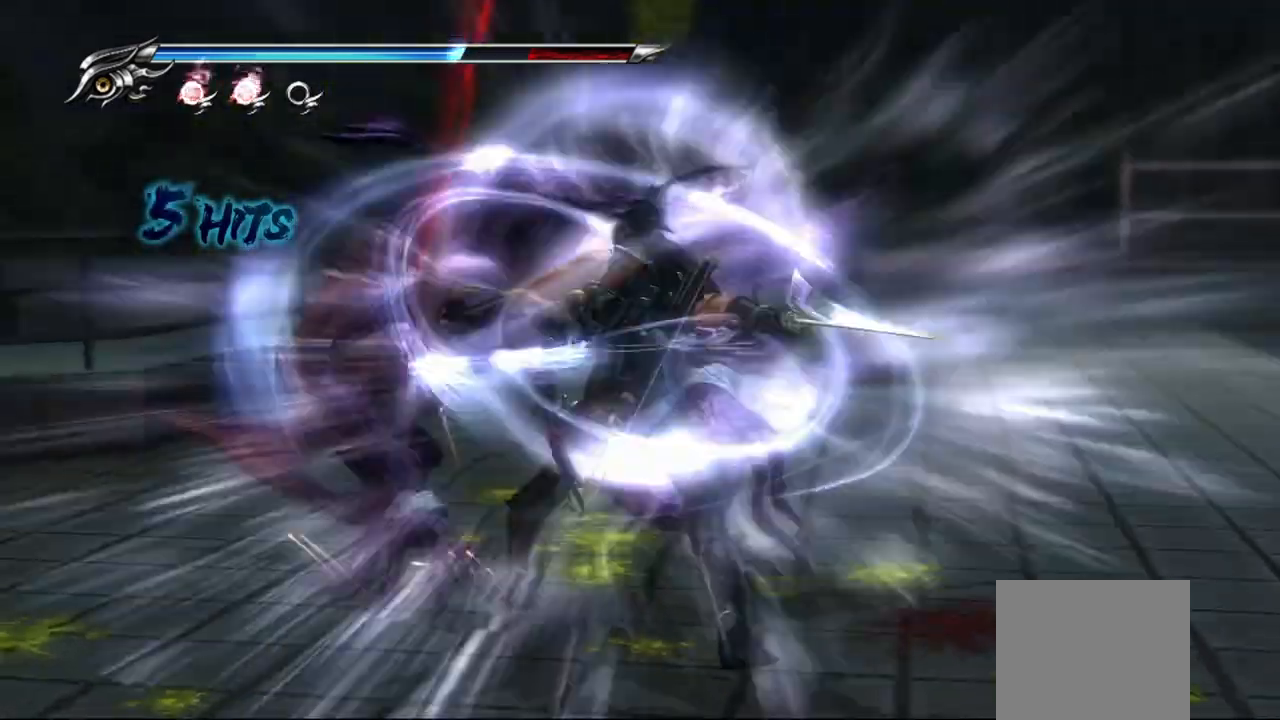
{"dt_ms": 500, "buttons": [], "left_stick": "center", "right_stick": "center", "events": []}
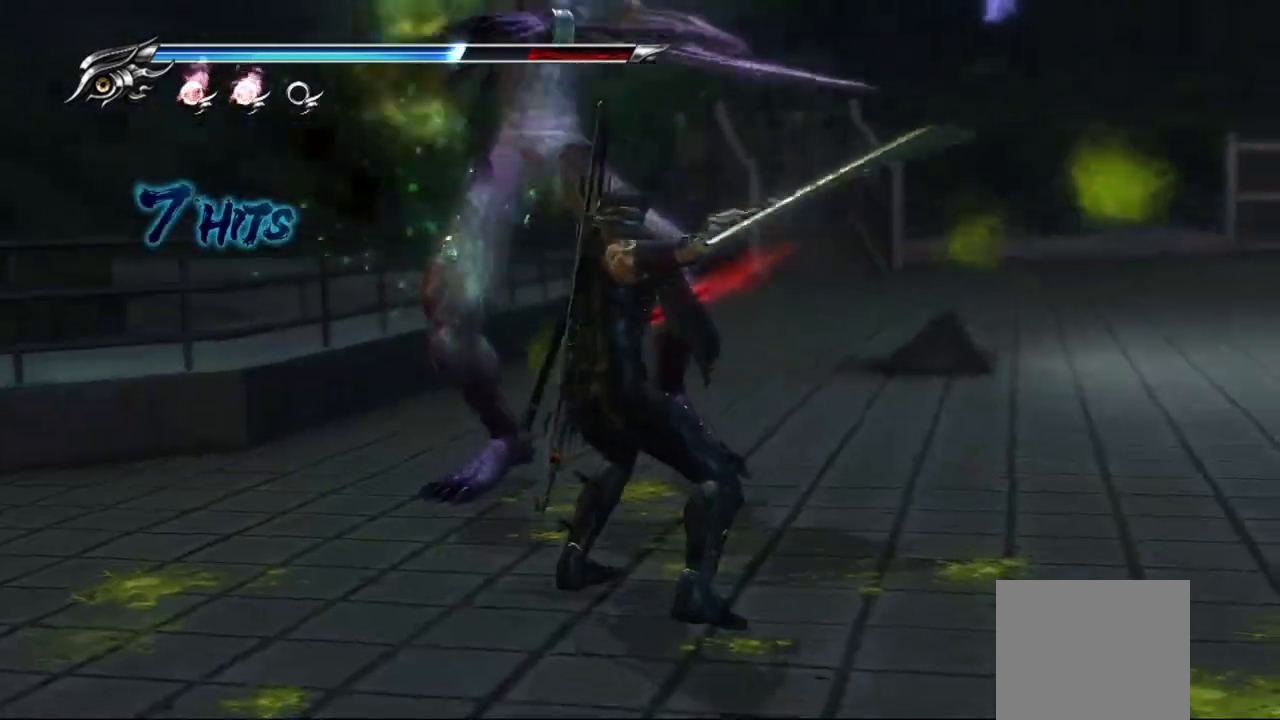
{"dt_ms": 500, "buttons": [], "left_stick": "center", "right_stick": "center", "events": []}
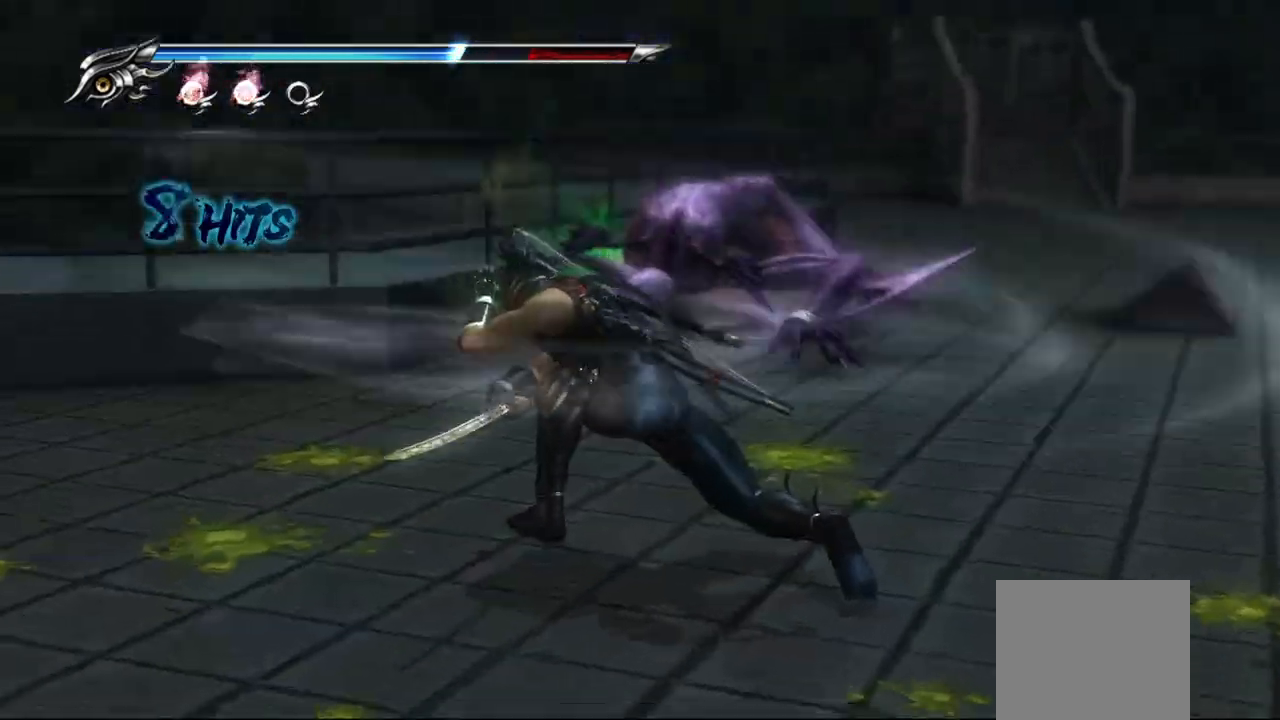
{"dt_ms": 500, "buttons": [], "left_stick": "center", "right_stick": "center", "events": []}
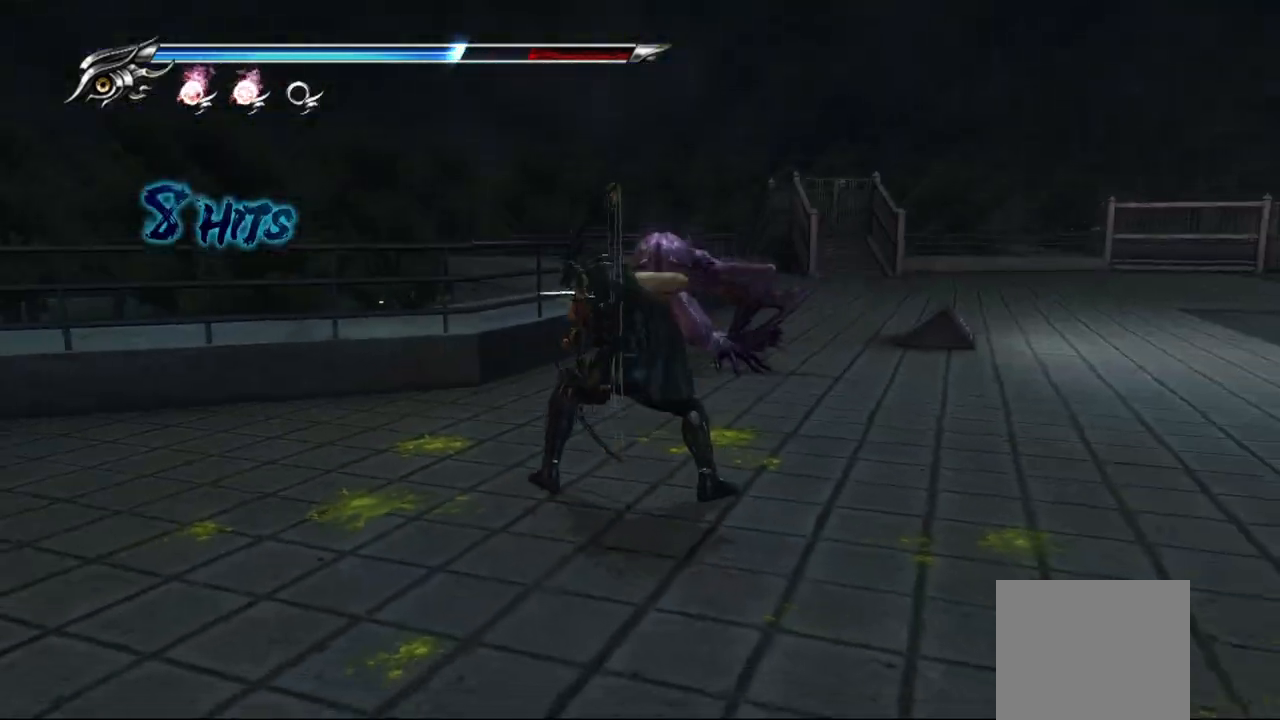
{"dt_ms": 500, "buttons": ["TRIANGLE"], "left_stick": "up", "right_stick": "center", "events": [[283, "CROSS", "down"], [283, "left_stick", "up"], [367, "CROSS", "up"], [483, "TRIANGLE", "down"]]}
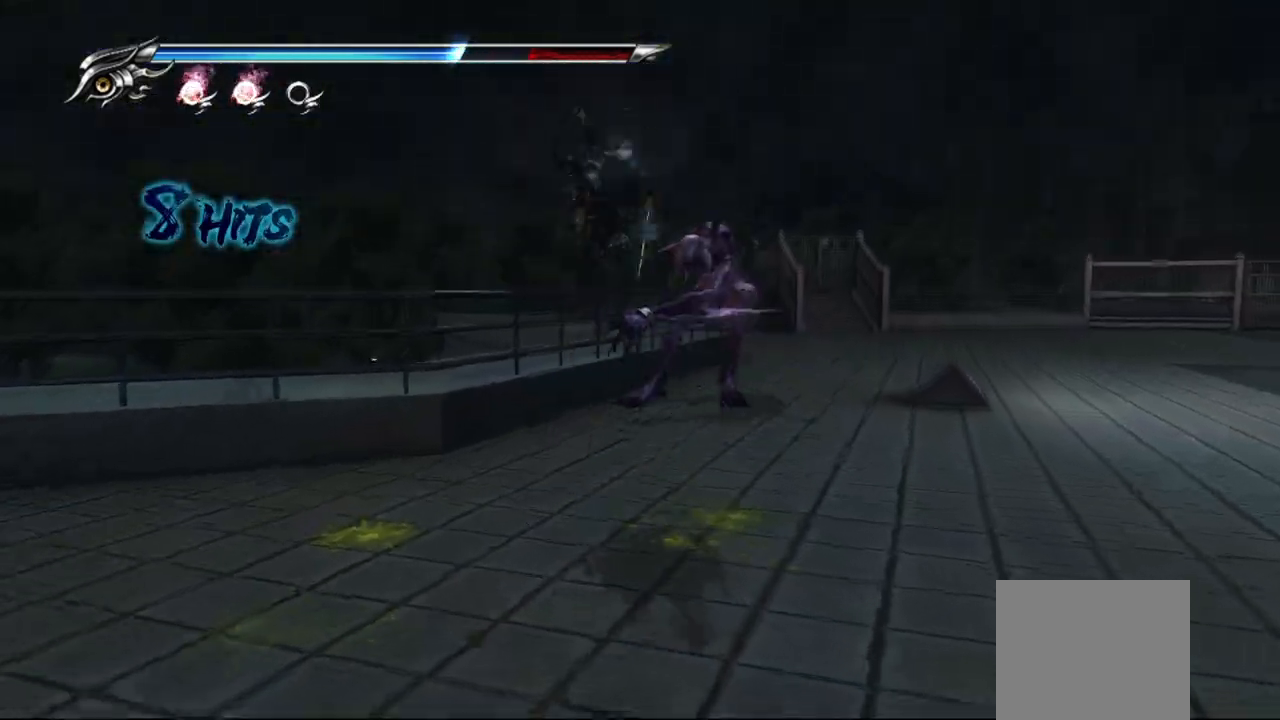
{"dt_ms": 1000, "buttons": [], "left_stick": "up", "right_stick": "center"}
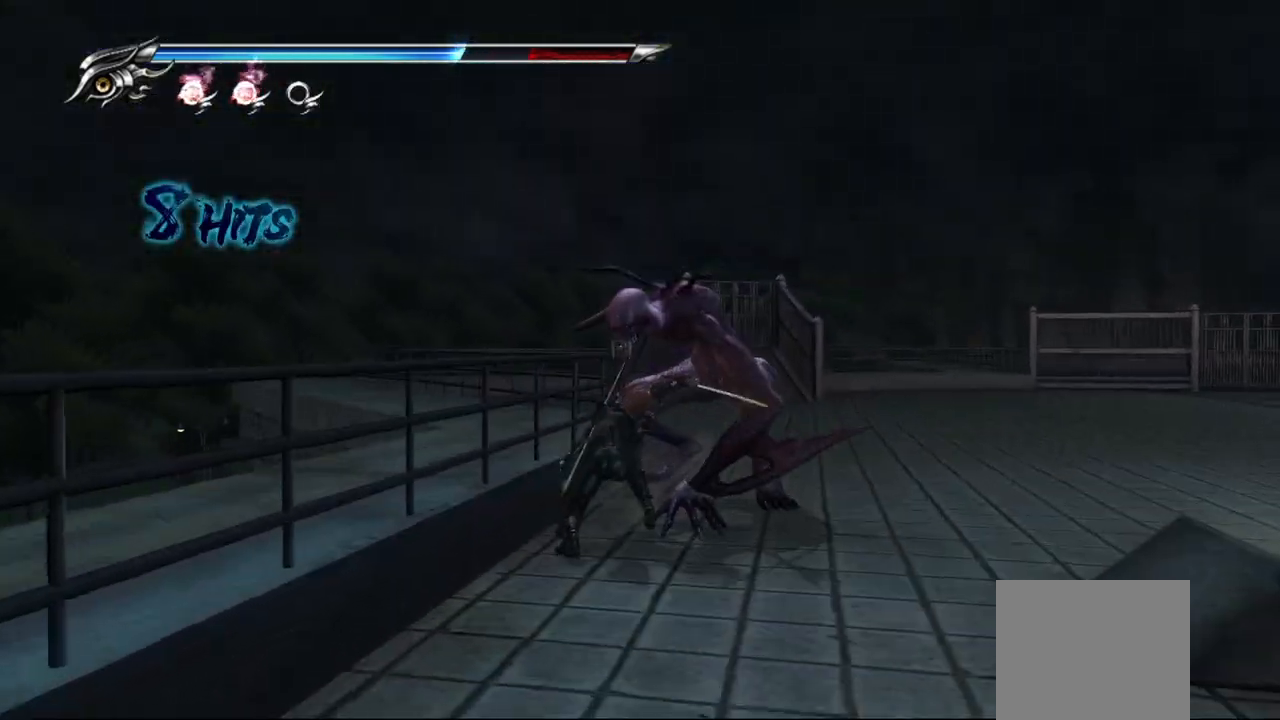
{"dt_ms": 500, "buttons": ["TRIANGLE"], "left_stick": "right", "right_stick": "center", "events": [[83, "SQUARE", "down"], [150, "SQUARE", "up"], [267, "TRIANGLE", "down"], [367, "TRIANGLE", "up"], [417, "left_stick", "right"], [467, "TRIANGLE", "down"]]}
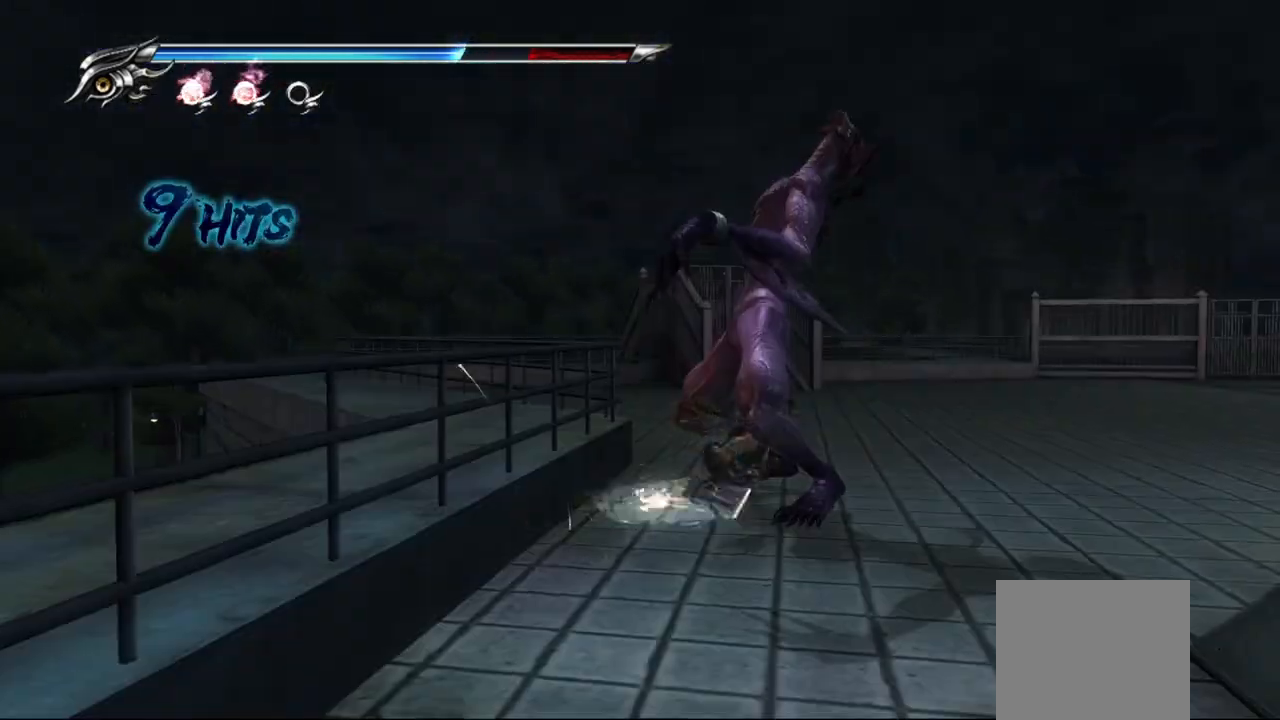
{"dt_ms": 500, "buttons": [], "left_stick": "center", "right_stick": "center", "events": [[33, "TRIANGLE", "up"], [417, "left_stick", "center"]]}
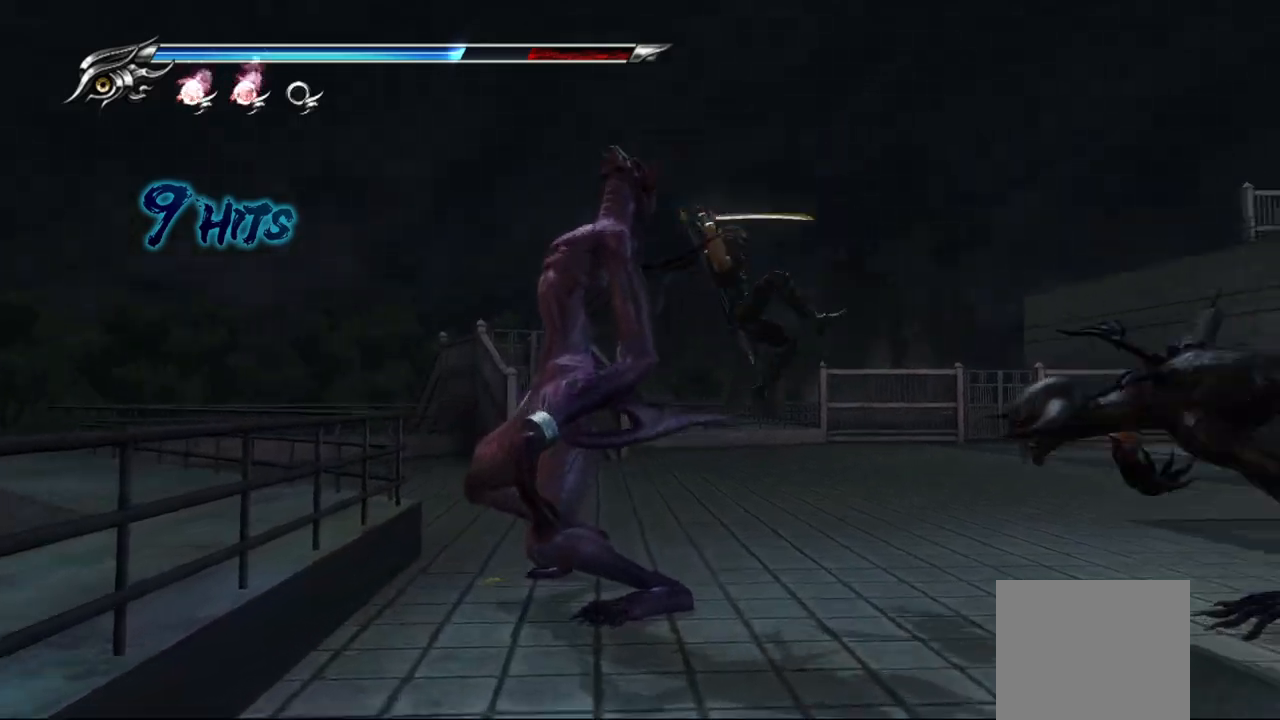
{"dt_ms": 500, "buttons": ["L1"], "left_stick": "center", "right_stick": "center", "events": [[200, "TRIANGLE", "down"], [333, "TRIANGLE", "up"], [400, "L1", "down"]]}
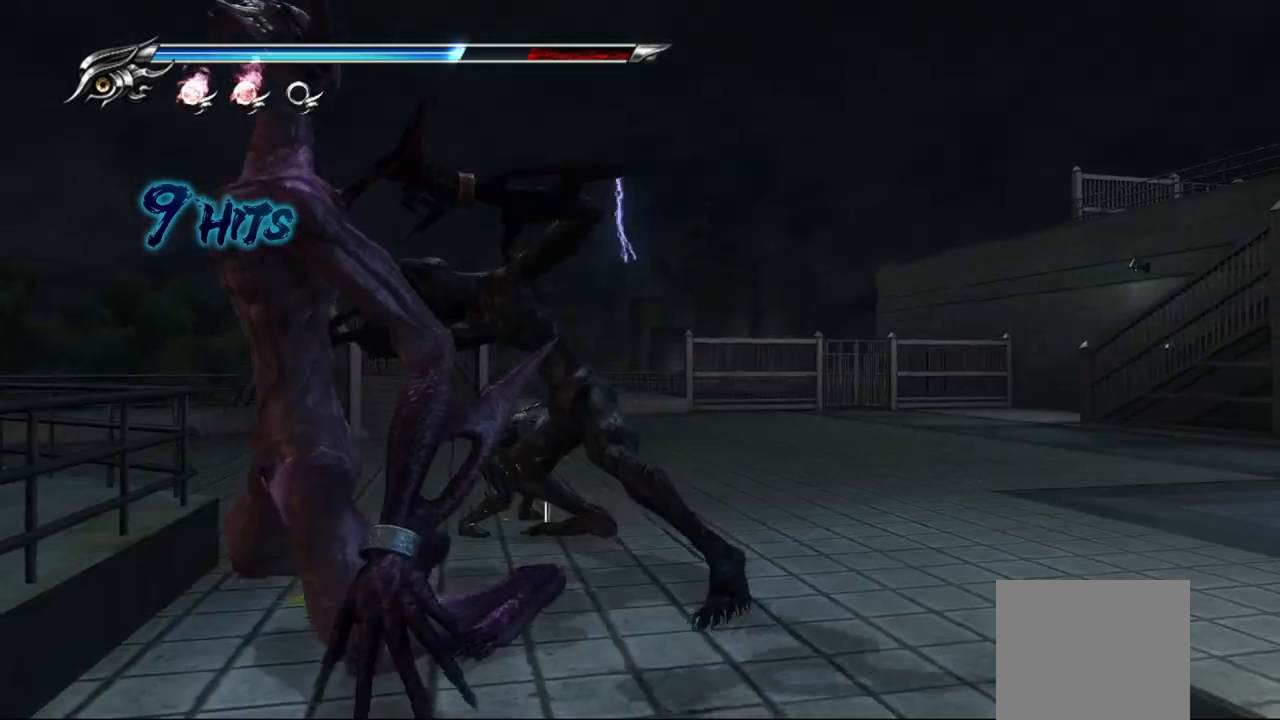
{"dt_ms": 500, "buttons": ["L1"], "left_stick": "down-right", "right_stick": "center", "events": [[250, "left_stick", "down-right"], [417, "left_stick", "center"], [500, "left_stick", "down-right"]]}